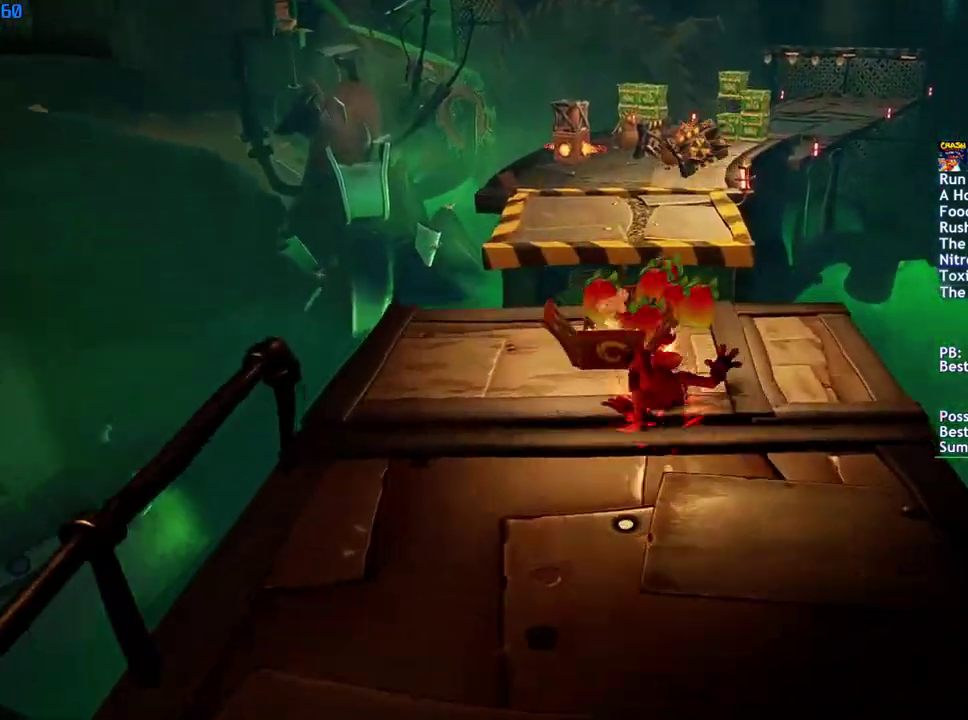
Gameplay with a controller (PlayStation layout); each line is a JSON object with the inputs held at the frame after it. "events" lists button and stick changes between this image and that frame as [ms after this image, input, new state], when the widget could be followed in between.
{"buttons": [], "left_stick": "up", "right_stick": "center", "events": [[50, "SQUARE", "up"], [367, "CIRCLE", "down"], [433, "CIRCLE", "up"]]}
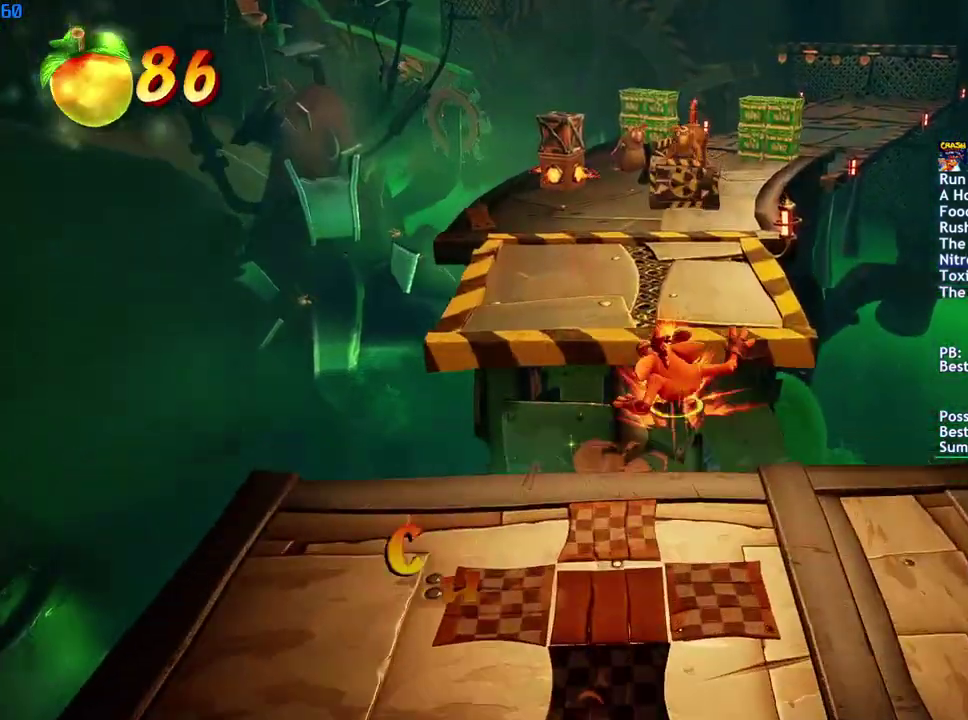
{"buttons": ["CROSS", "SQUARE"], "left_stick": "up-right", "right_stick": "center", "events": [[50, "SQUARE", "down"], [100, "SQUARE", "up"], [300, "CIRCLE", "down"], [383, "CIRCLE", "up"], [467, "SQUARE", "down"], [467, "left_stick", "up-right"], [500, "CROSS", "down"]]}
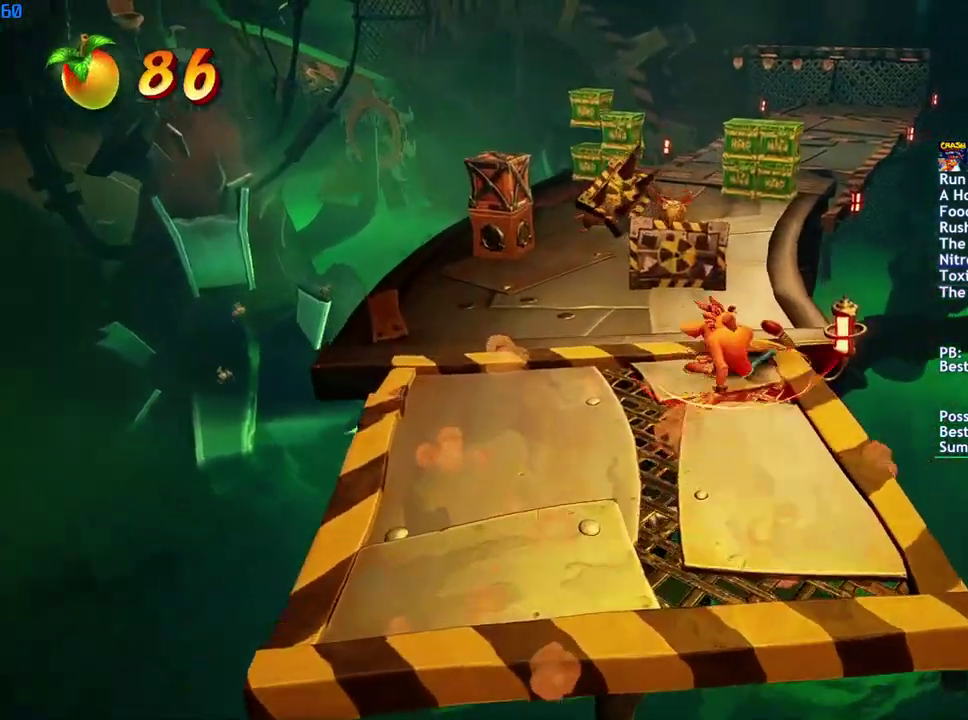
{"buttons": [], "left_stick": "up", "right_stick": "center", "events": [[50, "SQUARE", "up"], [117, "left_stick", "up"], [183, "CROSS", "up"]]}
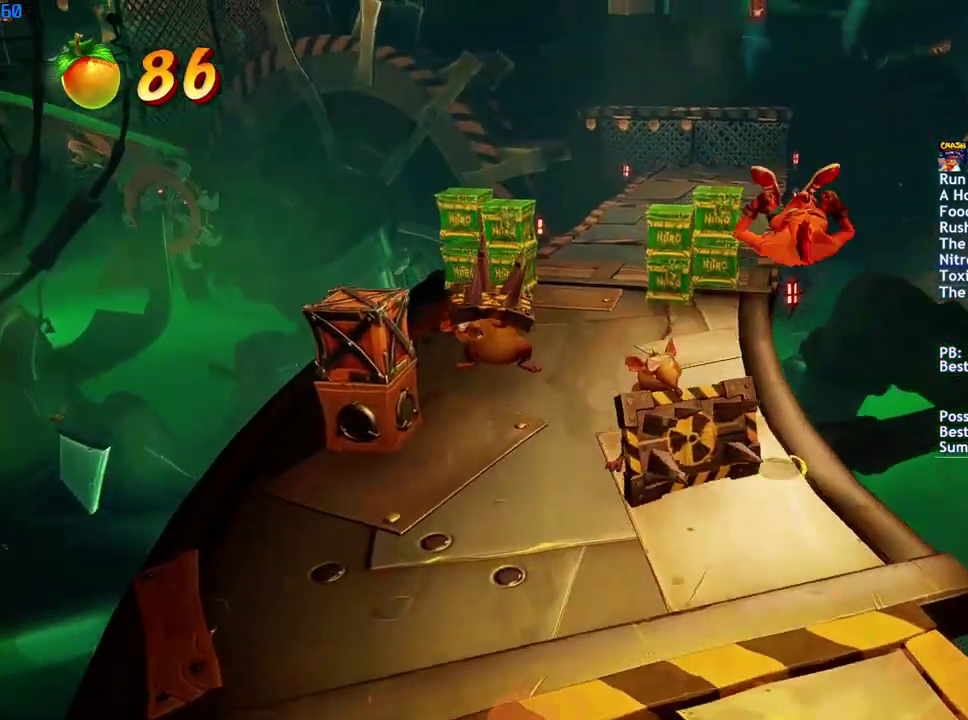
{"buttons": [], "left_stick": "up", "right_stick": "center", "events": [[183, "left_stick", "up-right"], [367, "CIRCLE", "down"], [400, "left_stick", "up"], [450, "CIRCLE", "up"]]}
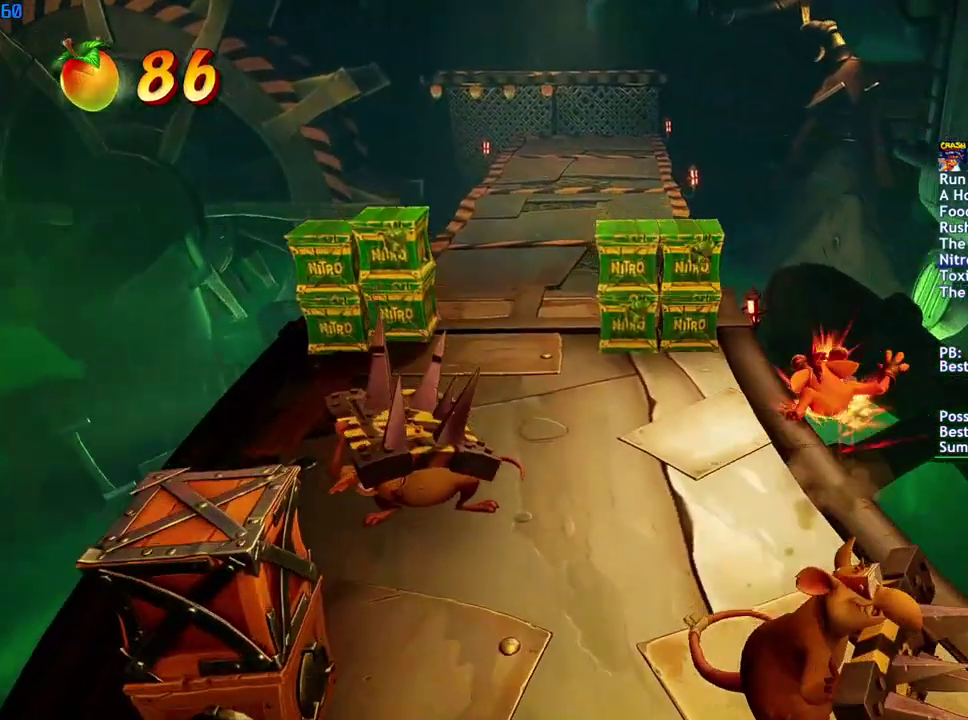
{"buttons": [], "left_stick": "up-left", "right_stick": "center", "events": [[33, "SQUARE", "down"], [83, "CROSS", "down"], [117, "SQUARE", "up"], [200, "left_stick", "up-left"], [217, "CROSS", "up"]]}
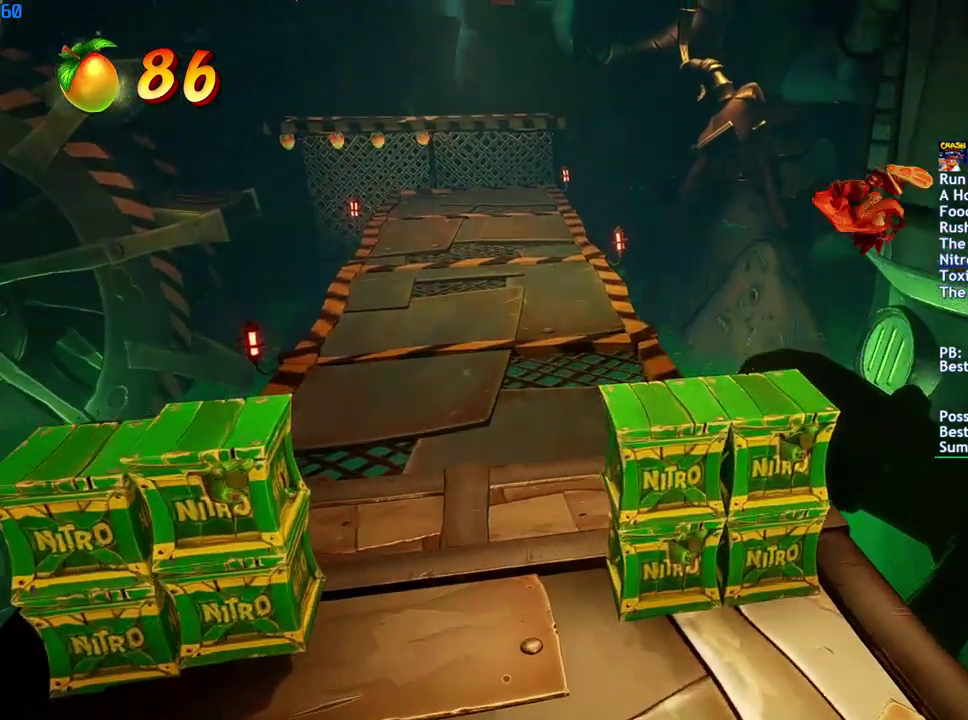
{"buttons": [], "left_stick": "up-left", "right_stick": "center", "events": [[433, "CIRCLE", "down"], [500, "CIRCLE", "up"]]}
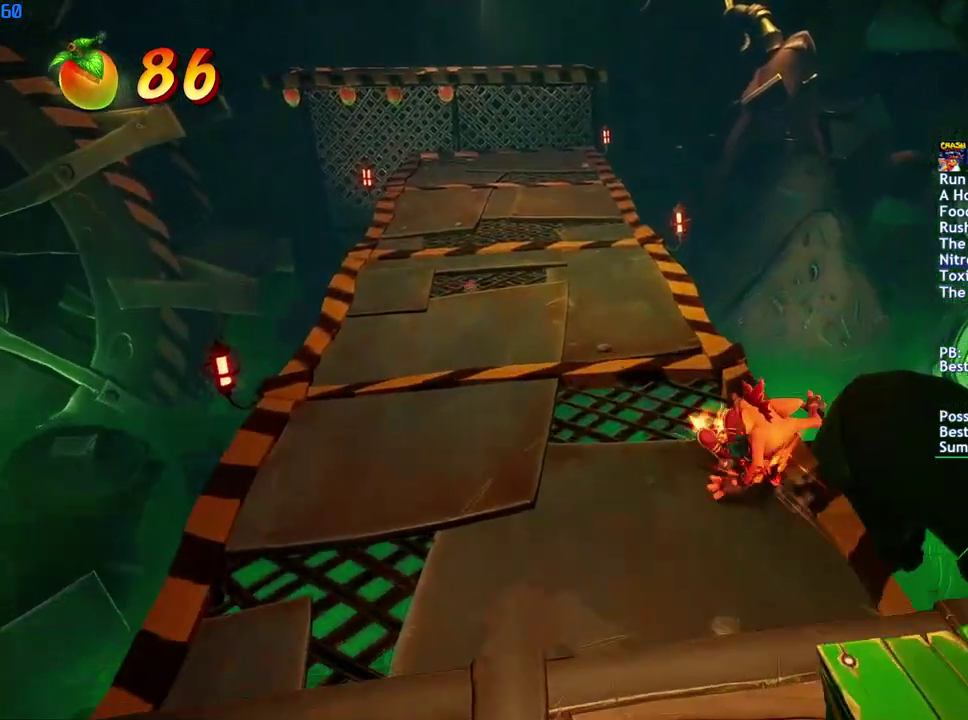
{"buttons": ["SQUARE"], "left_stick": "up", "right_stick": "center", "events": [[17, "left_stick", "up"], [83, "SQUARE", "down"], [150, "SQUARE", "up"], [300, "CIRCLE", "down"], [367, "CIRCLE", "up"], [467, "SQUARE", "down"]]}
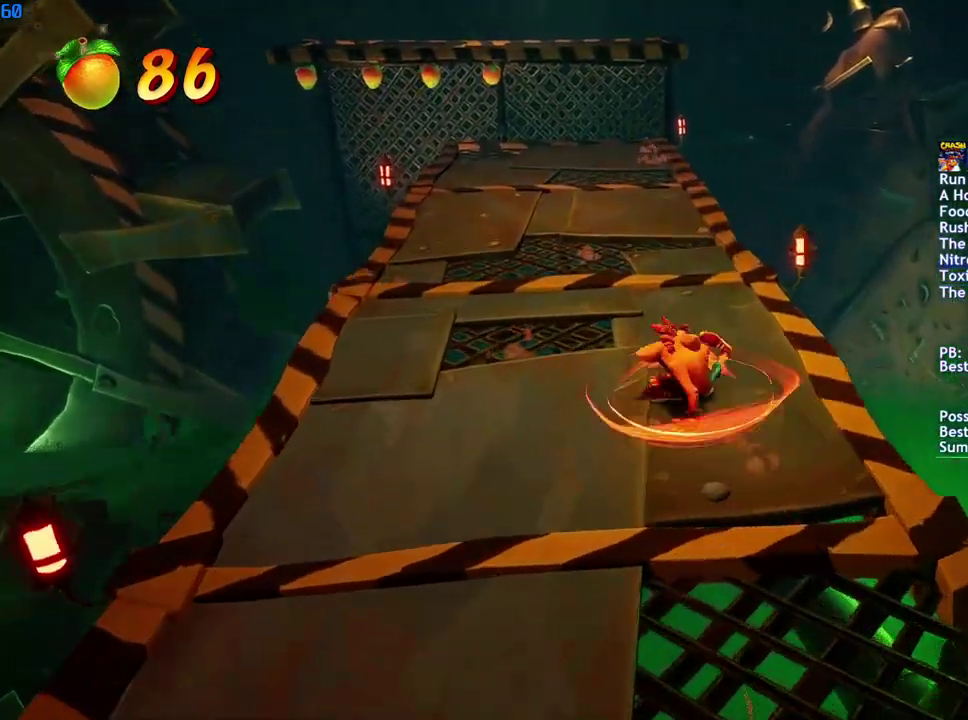
{"buttons": [], "left_stick": "up", "right_stick": "center", "events": [[17, "SQUARE", "up"], [167, "CIRCLE", "down"], [233, "CIRCLE", "up"], [317, "SQUARE", "down"], [383, "SQUARE", "up"]]}
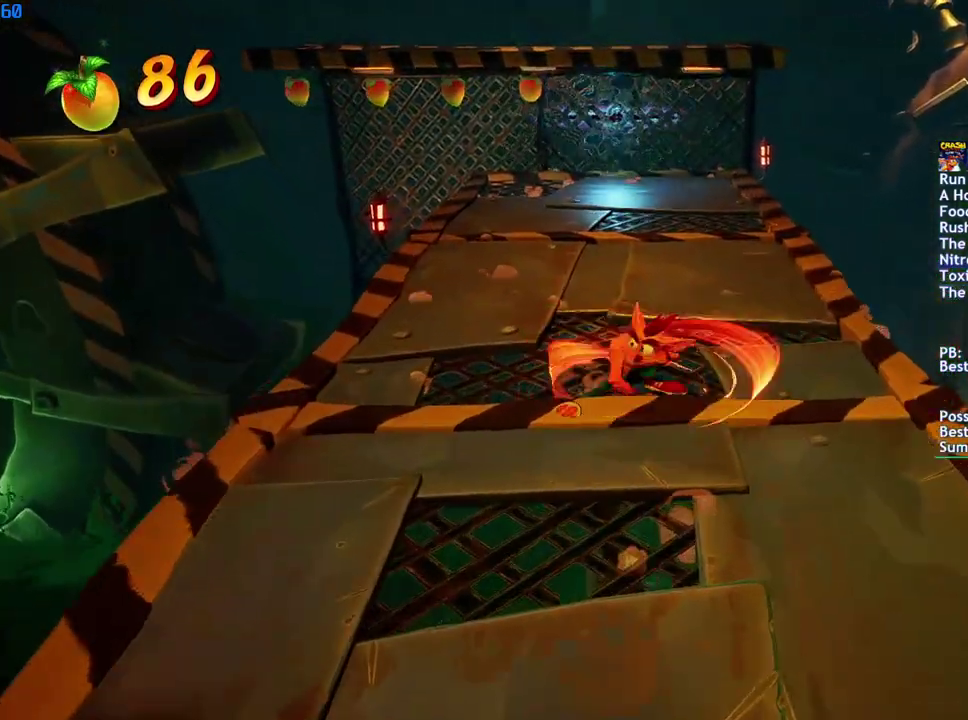
{"buttons": [], "left_stick": "up", "right_stick": "center", "events": [[33, "CIRCLE", "down"], [100, "CIRCLE", "up"], [183, "SQUARE", "down"], [267, "SQUARE", "up"], [400, "CIRCLE", "down"], [467, "CIRCLE", "up"]]}
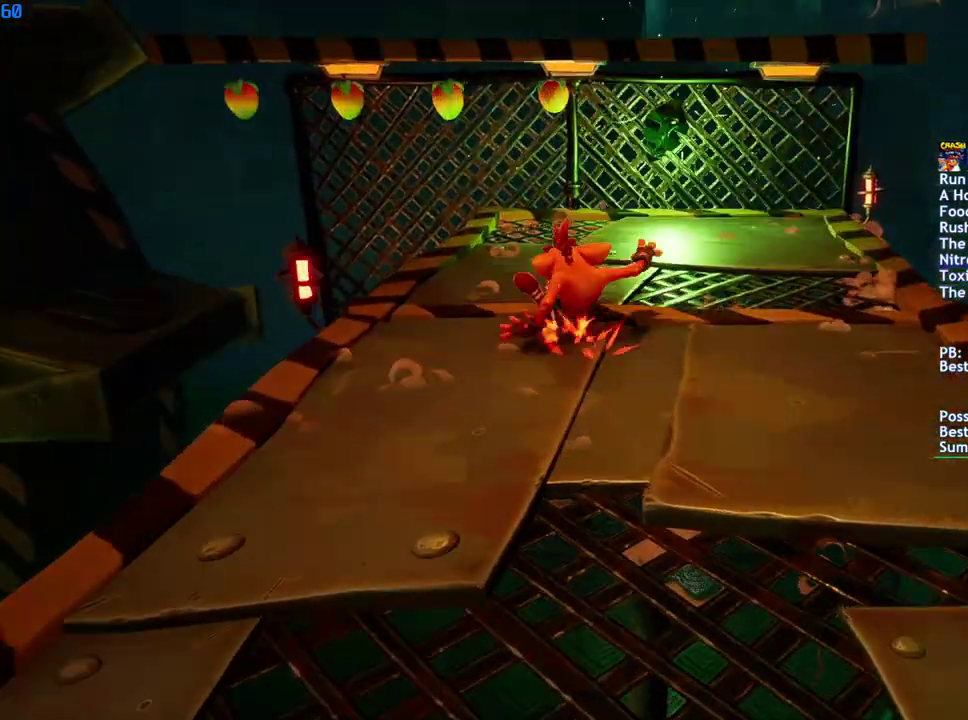
{"buttons": [], "left_stick": "up-left", "right_stick": "center", "events": [[50, "SQUARE", "down"], [117, "SQUARE", "up"], [267, "left_stick", "up-left"]]}
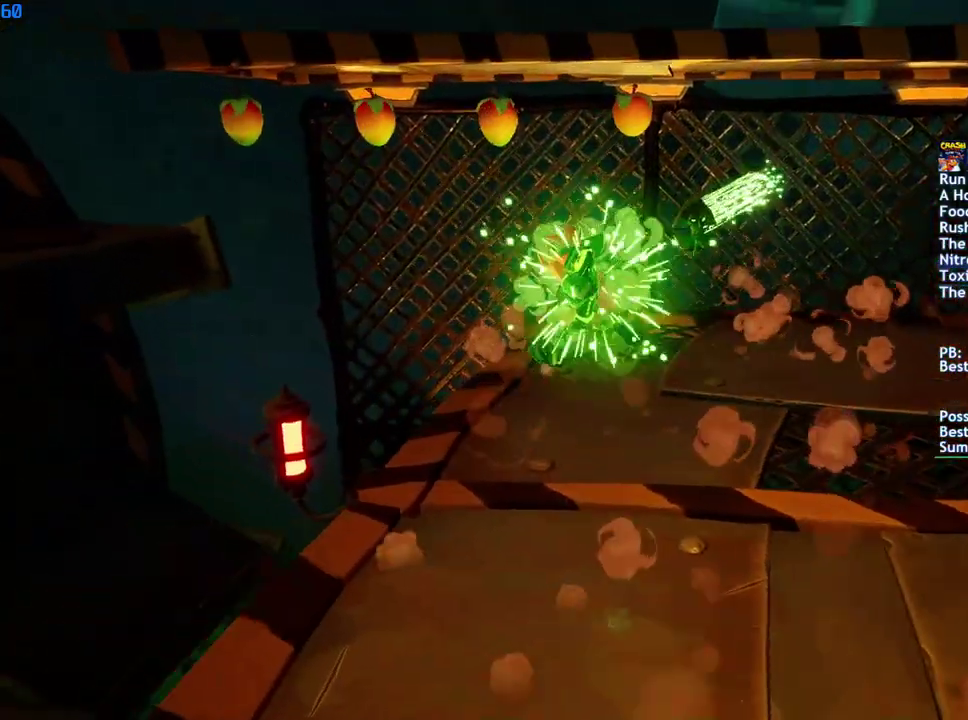
{"buttons": ["R1"], "left_stick": "left", "right_stick": "center", "events": [[83, "CIRCLE", "down"], [100, "left_stick", "left"], [150, "CIRCLE", "up"], [250, "SQUARE", "down"], [300, "CROSS", "down"], [333, "SQUARE", "up"], [400, "CROSS", "up"], [450, "R1", "down"]]}
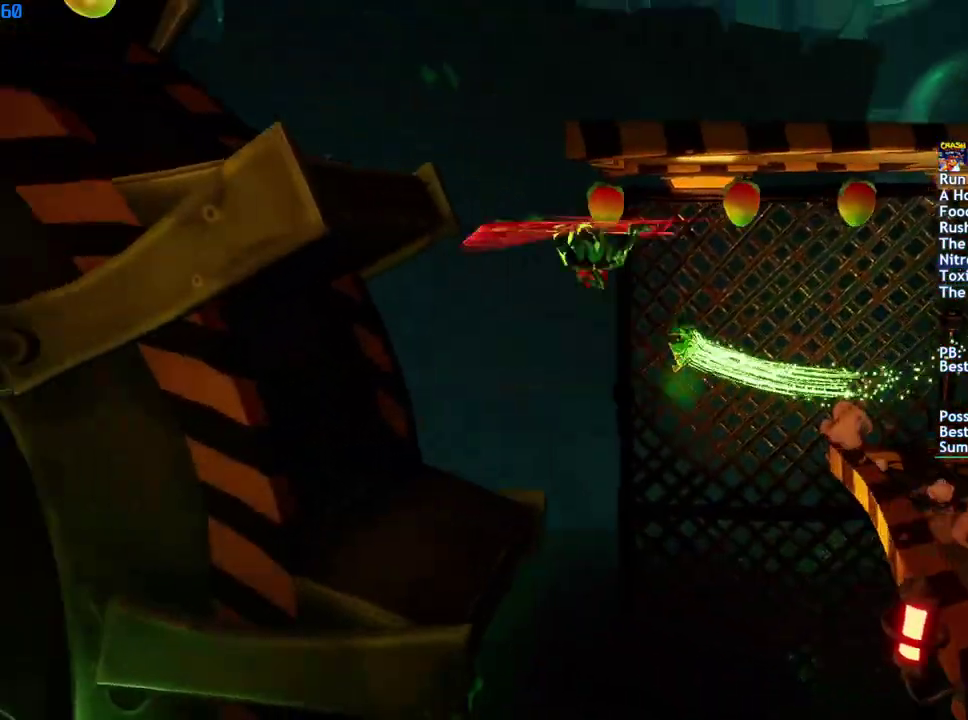
{"buttons": ["R1"], "left_stick": "left", "right_stick": "center", "events": [[33, "R1", "up"], [500, "R1", "down"]]}
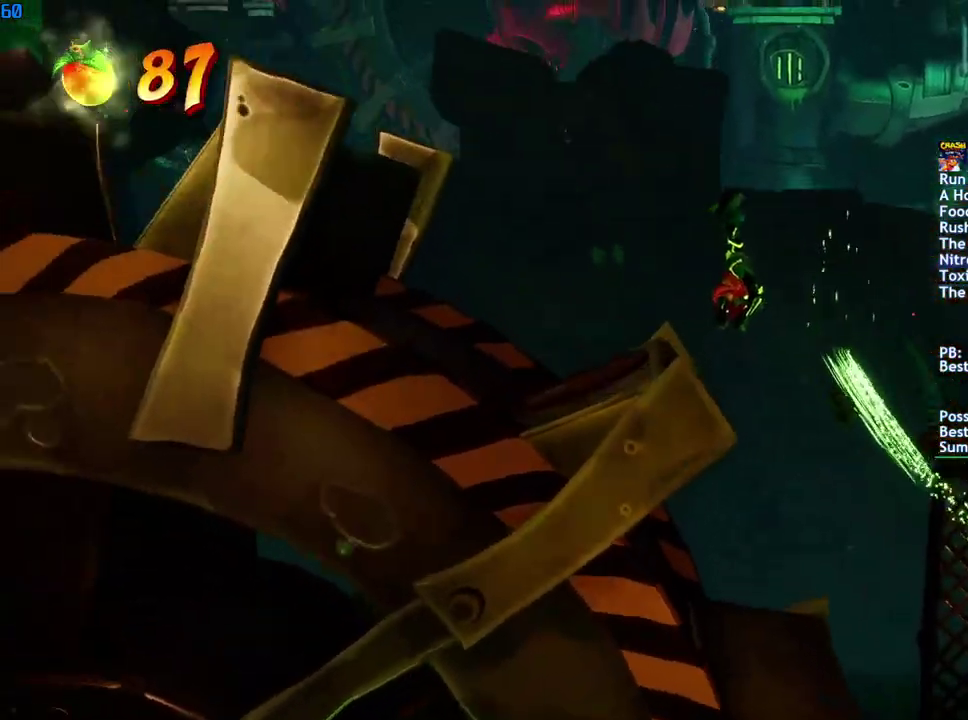
{"buttons": [], "left_stick": "left", "right_stick": "center", "events": [[50, "R1", "up"], [283, "left_stick", "center"], [467, "left_stick", "left"]]}
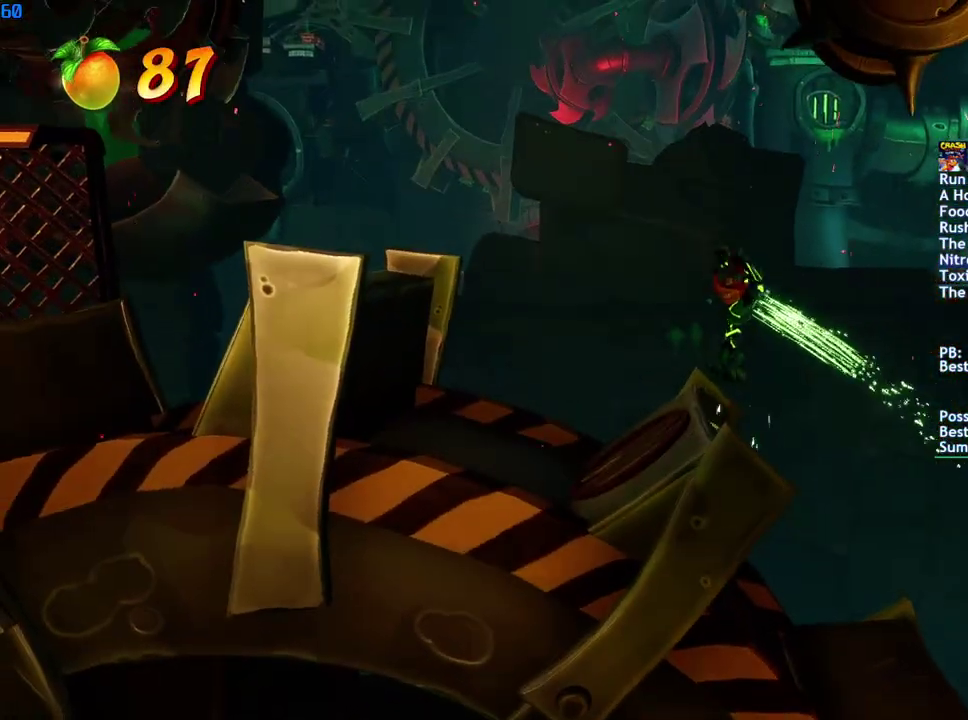
{"buttons": [], "left_stick": "left", "right_stick": "center", "events": [[217, "CIRCLE", "down"], [267, "CIRCLE", "up"], [350, "SQUARE", "down"], [383, "CROSS", "down"], [417, "SQUARE", "up"], [433, "CROSS", "up"]]}
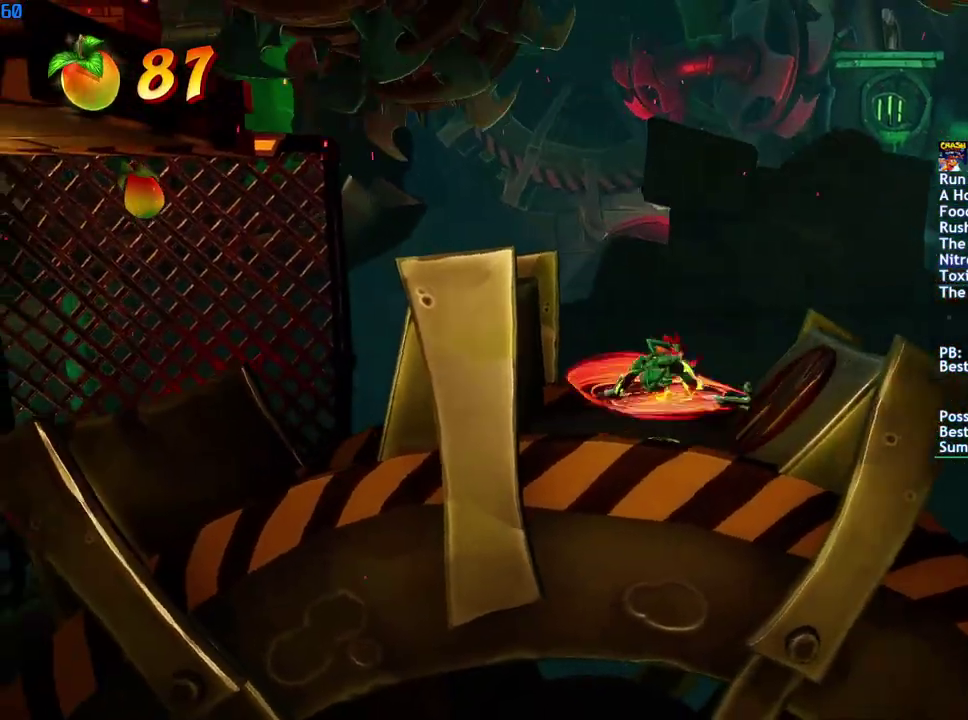
{"buttons": [], "left_stick": "left", "right_stick": "center", "events": []}
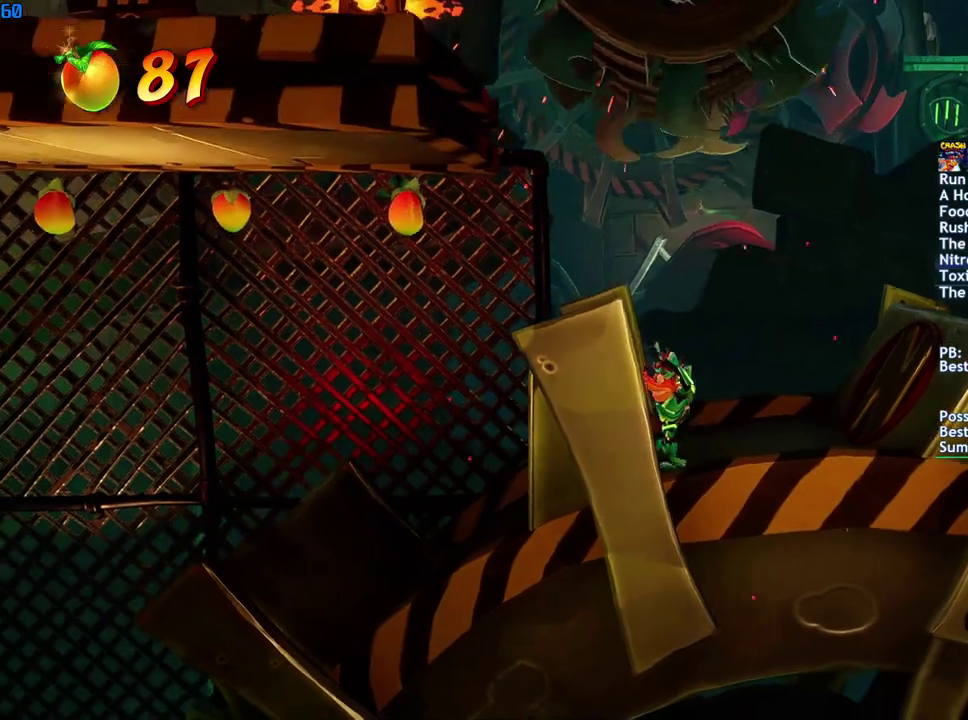
{"buttons": [], "left_stick": "left", "right_stick": "center", "events": [[17, "R1", "down"], [100, "R1", "up"], [317, "left_stick", "down-left"], [467, "left_stick", "left"]]}
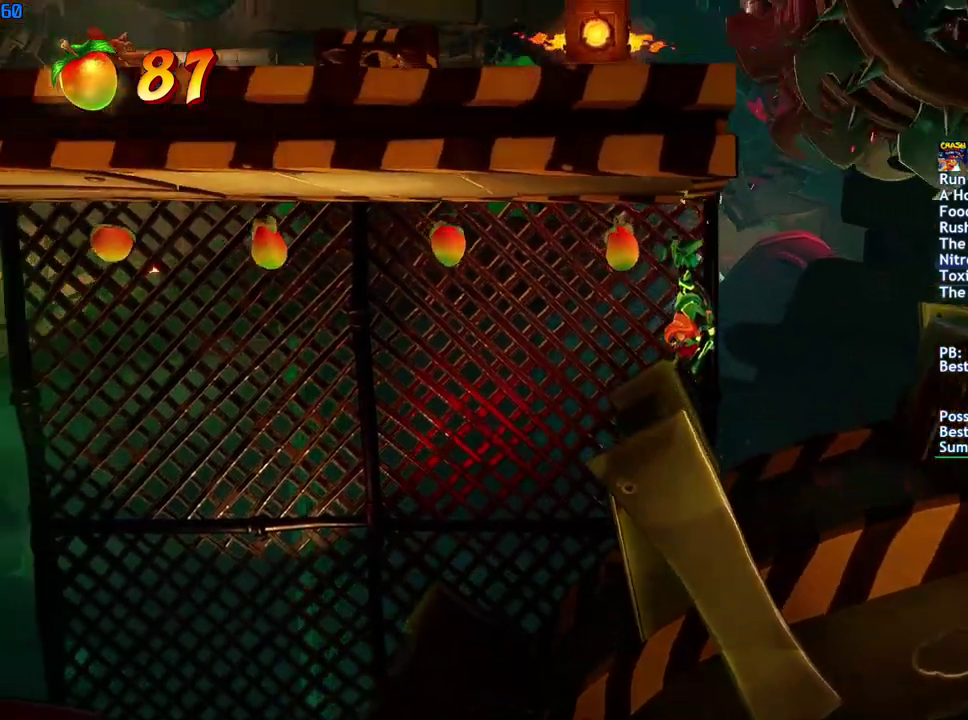
{"buttons": ["CIRCLE"], "left_stick": "left", "right_stick": "center", "events": [[100, "CIRCLE", "down"], [183, "CIRCLE", "up"], [250, "SQUARE", "down"], [333, "SQUARE", "up"], [483, "CIRCLE", "down"]]}
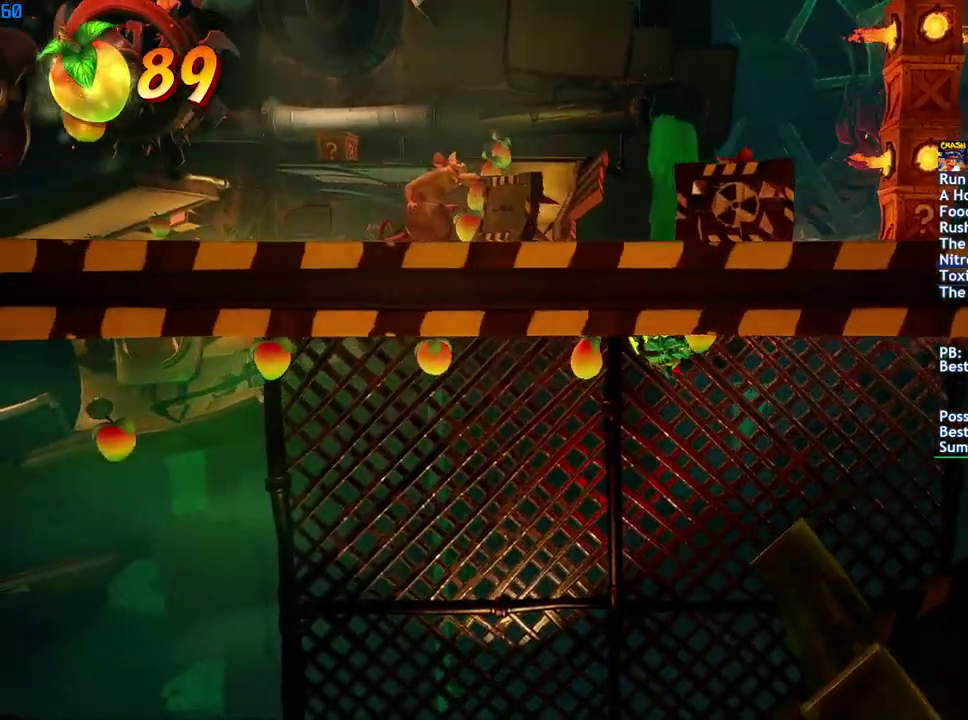
{"buttons": ["CIRCLE"], "left_stick": "left", "right_stick": "center", "events": [[67, "CIRCLE", "up"], [133, "SQUARE", "down"], [217, "SQUARE", "up"], [483, "CIRCLE", "down"]]}
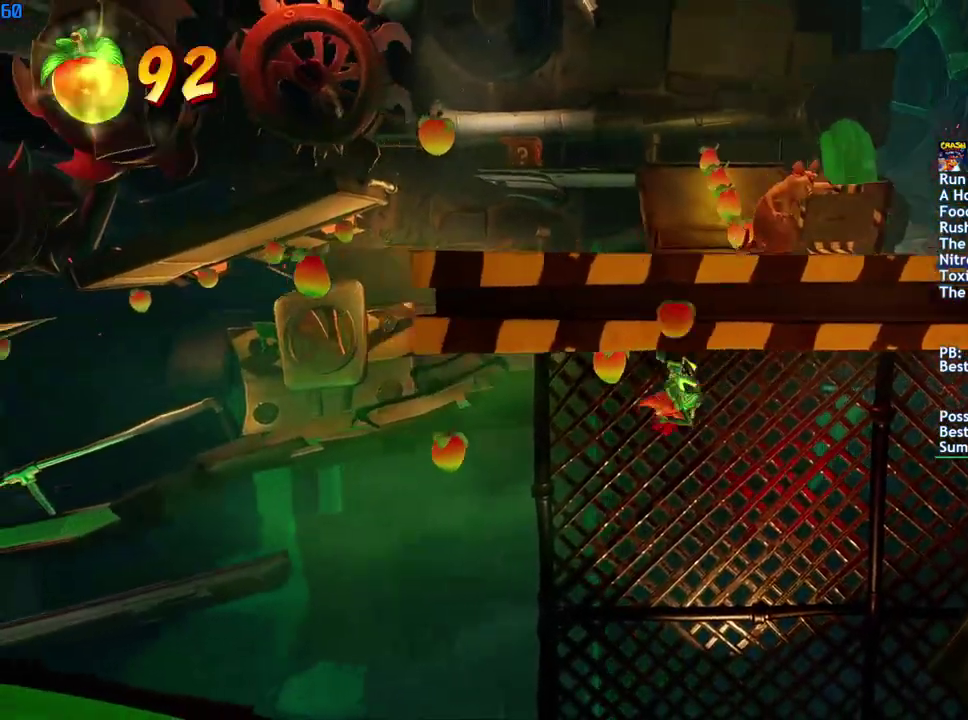
{"buttons": [], "left_stick": "right", "right_stick": "center", "events": [[83, "CIRCLE", "up"], [150, "SQUARE", "down"], [217, "SQUARE", "up"], [350, "left_stick", "center"], [417, "left_stick", "right"]]}
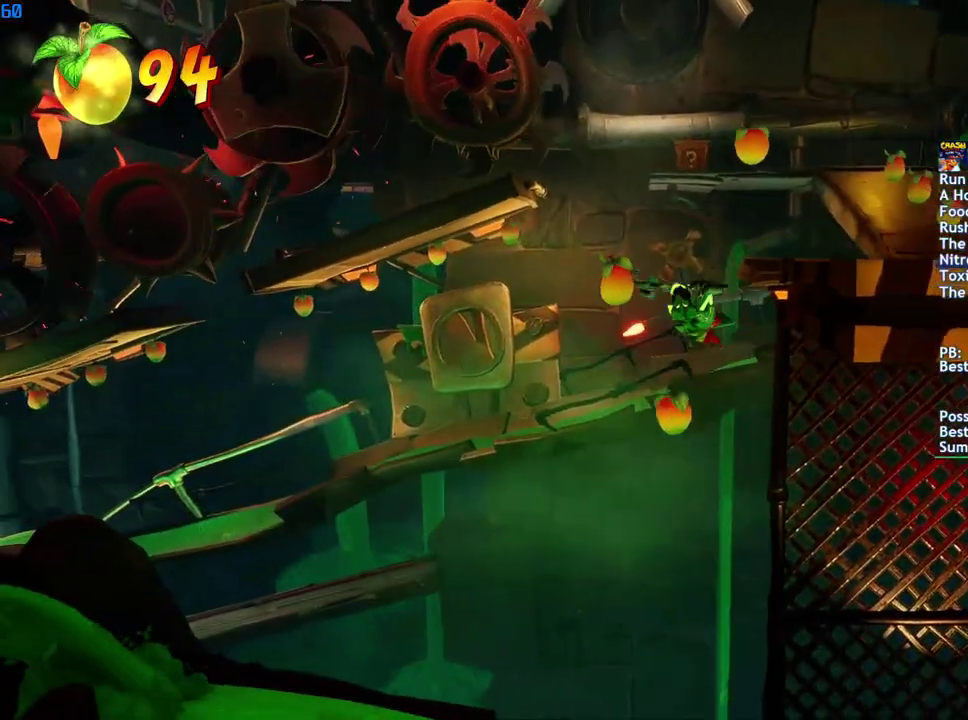
{"buttons": [], "left_stick": "right", "right_stick": "center", "events": [[183, "R1", "down"], [267, "R1", "up"]]}
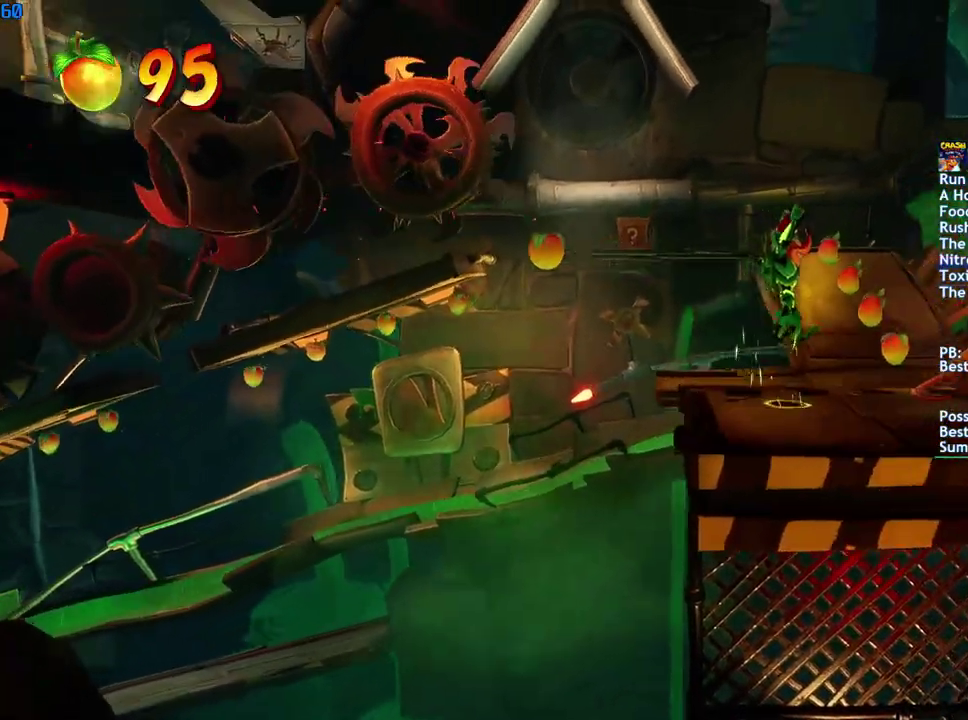
{"buttons": [], "left_stick": "up", "right_stick": "center", "events": [[67, "SQUARE", "down"], [133, "left_stick", "up-right"], [183, "SQUARE", "up"], [267, "left_stick", "up"], [400, "CIRCLE", "down"], [483, "CIRCLE", "up"]]}
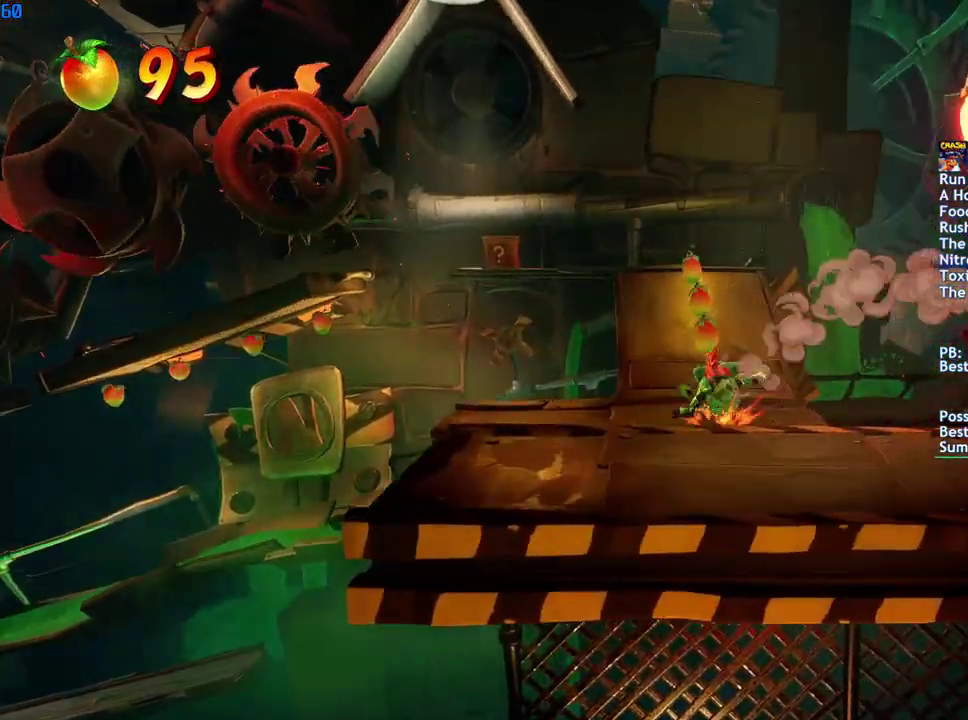
{"buttons": [], "left_stick": "up-left", "right_stick": "center", "events": [[67, "SQUARE", "down"], [133, "SQUARE", "up"], [283, "CIRCLE", "down"], [350, "CIRCLE", "up"], [433, "SQUARE", "down"], [500, "SQUARE", "up"], [500, "left_stick", "up-left"]]}
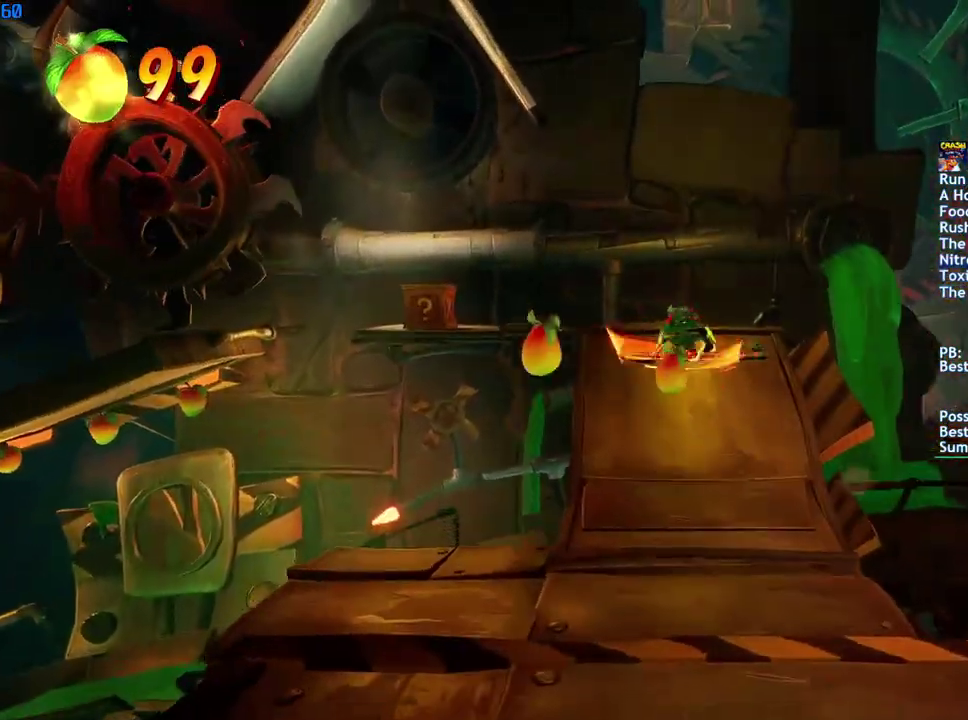
{"buttons": [], "left_stick": "left", "right_stick": "center", "events": [[300, "CIRCLE", "down"], [333, "left_stick", "left"], [367, "CIRCLE", "up"]]}
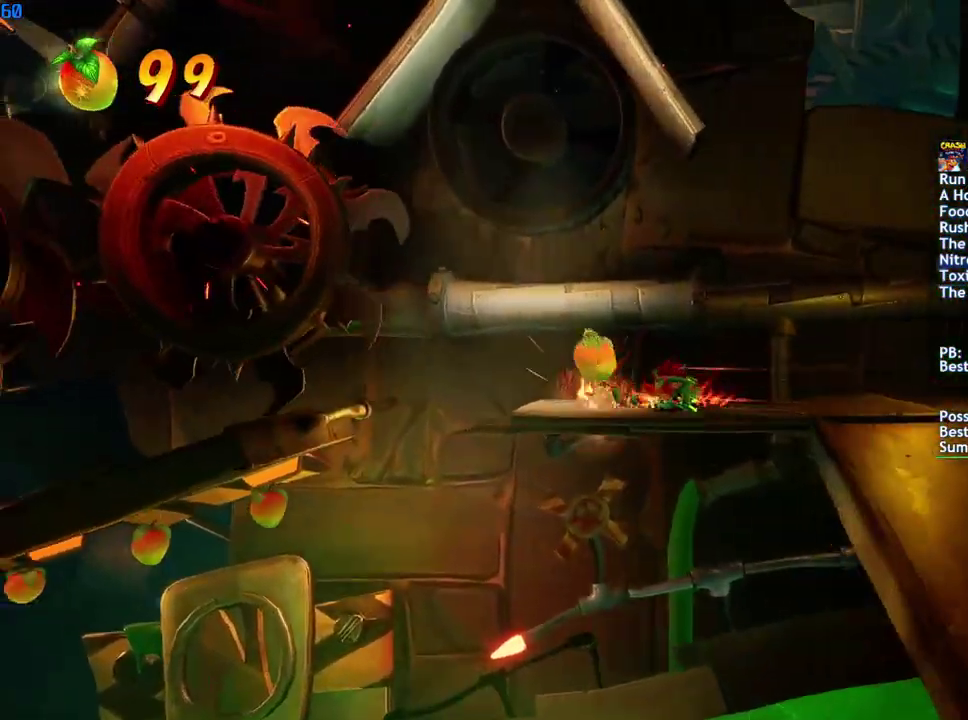
{"buttons": [], "left_stick": "down", "right_stick": "center", "events": [[83, "SQUARE", "down"], [183, "SQUARE", "up"], [400, "left_stick", "down-left"], [483, "left_stick", "down"]]}